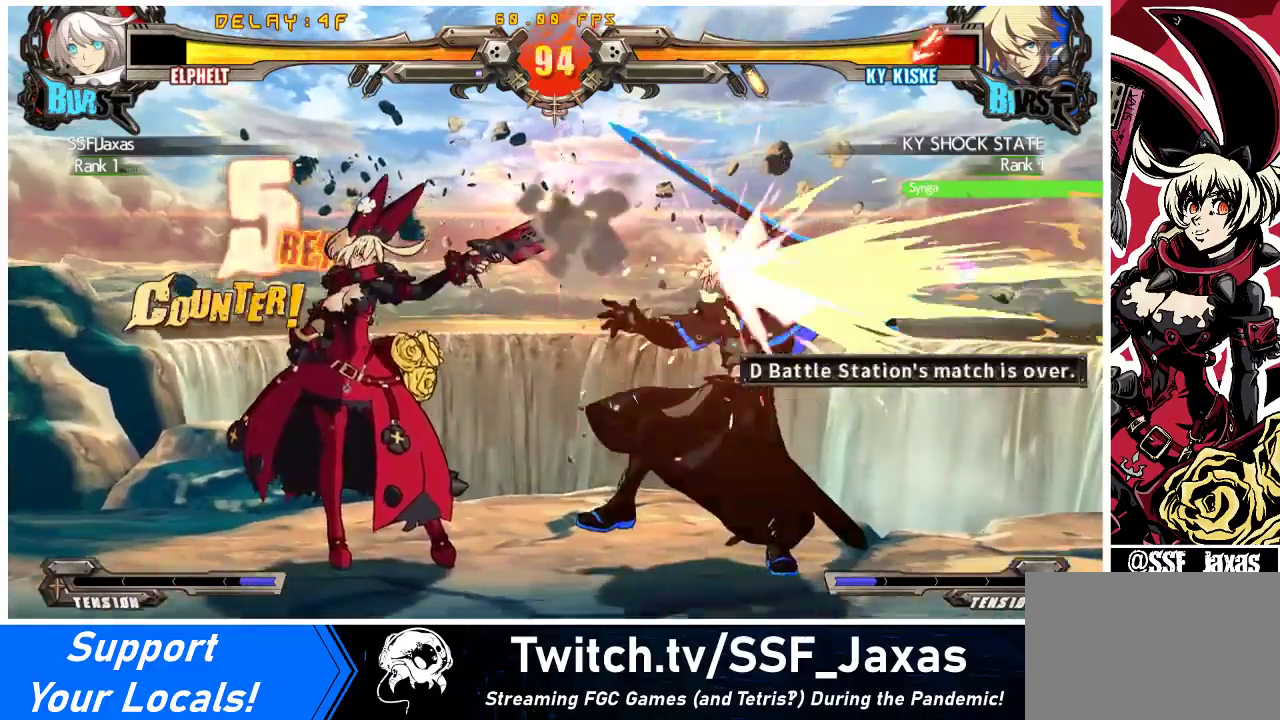
Gameplay with a controller (arcade stick); each line is a JSON object with the inputs held at the frame after it. "events" lists button and stick changes between this image and that frame as [ms after this image, input, new state], when the widget could be followed in between. Not read: L3 R3 other_buttons.
{"buttons": [], "events": [[133, "R1", "up"]]}
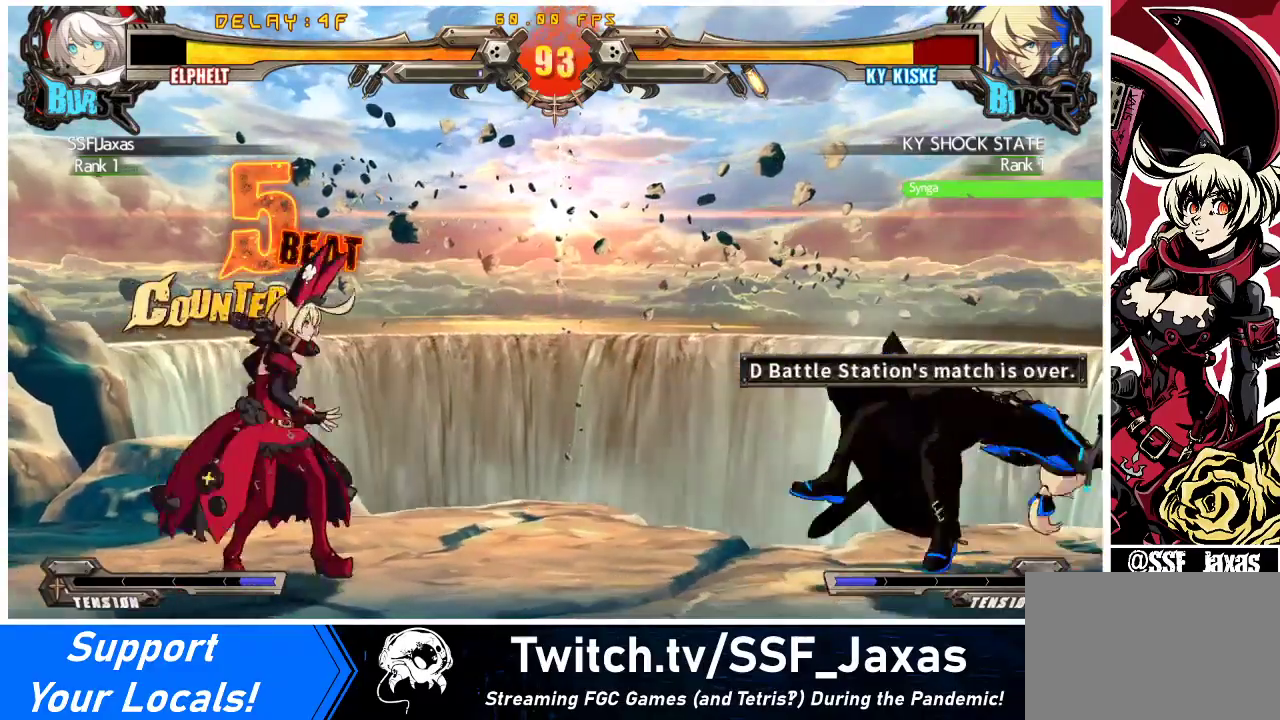
{"buttons": ["DPAD_RIGHT"], "events": [[133, "DPAD_RIGHT", "down"], [167, "DPAD_RIGHT", "up"], [233, "DPAD_RIGHT", "down"]]}
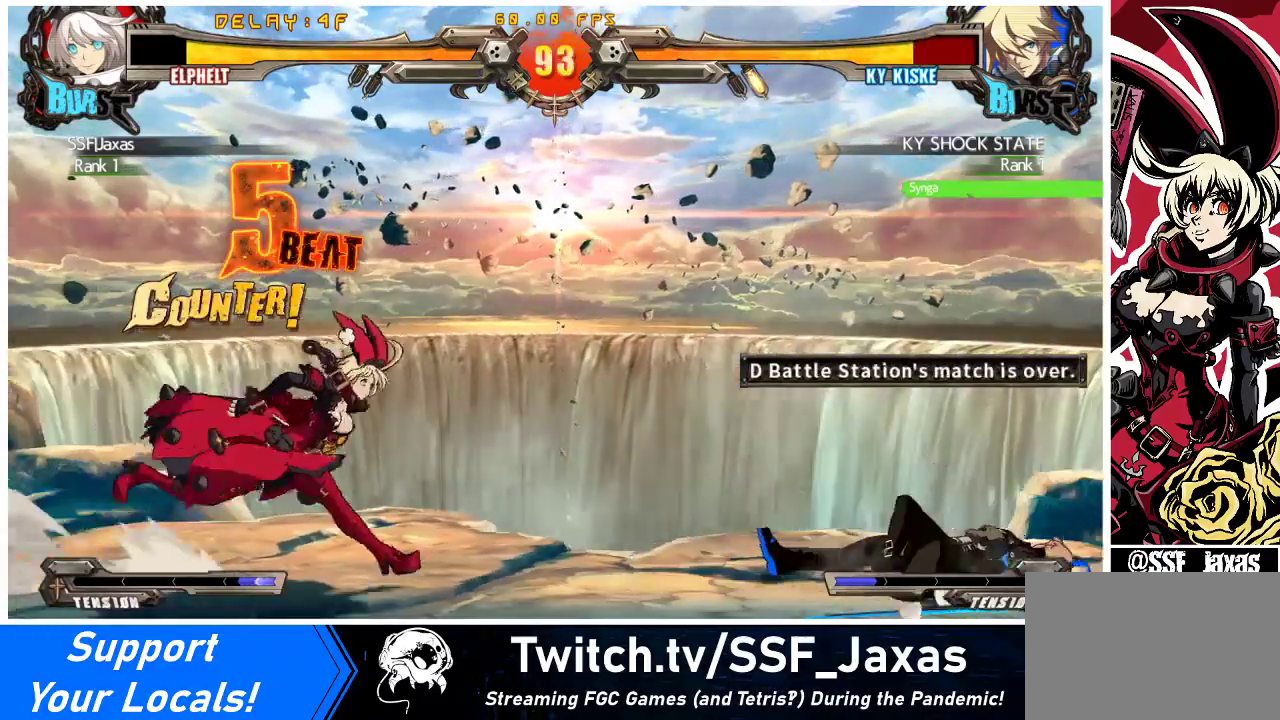
{"buttons": ["DPAD_RIGHT"], "events": [[233, "DPAD_DOWN", "down"], [333, "DPAD_RIGHT", "up"], [333, "R2", "down"], [467, "DPAD_RIGHT", "down"], [467, "R2", "up"], [500, "DPAD_DOWN", "up"]]}
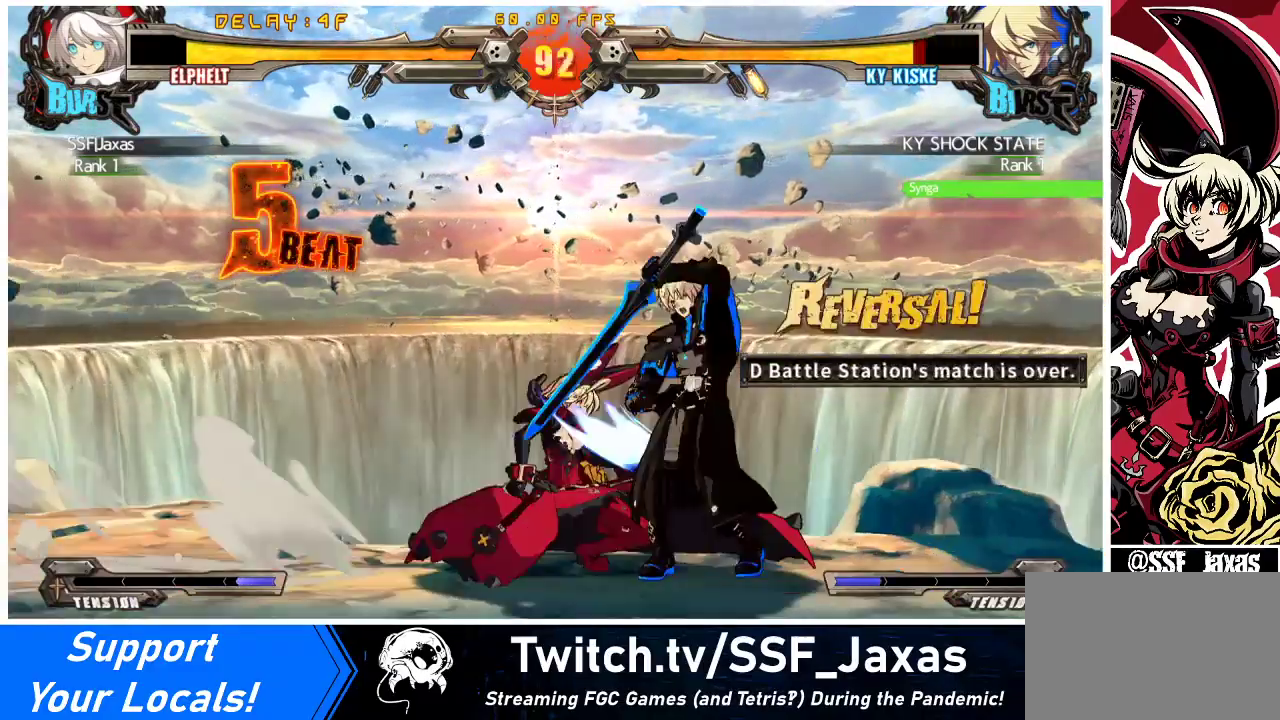
{"buttons": ["DPAD_LEFT"], "events": [[33, "DPAD_UP", "down"], [233, "CROSS", "down"], [233, "DPAD_UP", "up"], [367, "CROSS", "up"], [433, "DPAD_LEFT", "down"], [433, "DPAD_RIGHT", "up"]]}
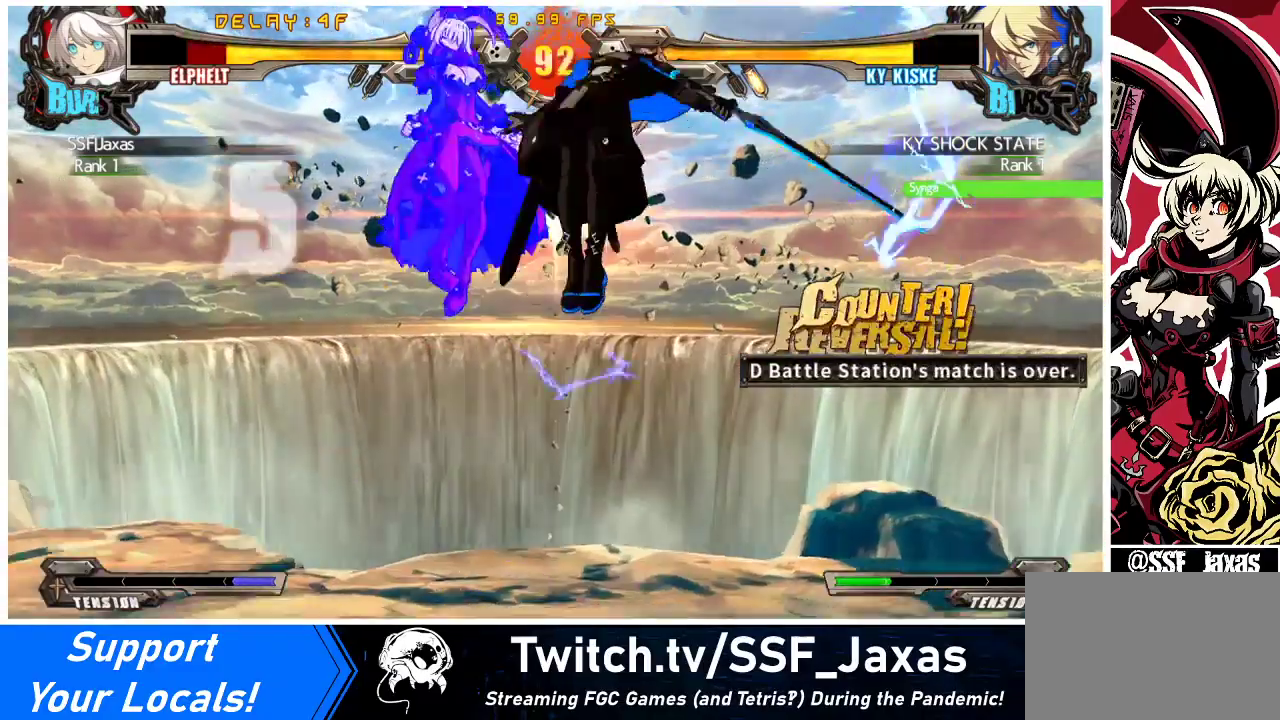
{"buttons": [], "events": [[267, "DPAD_LEFT", "up"]]}
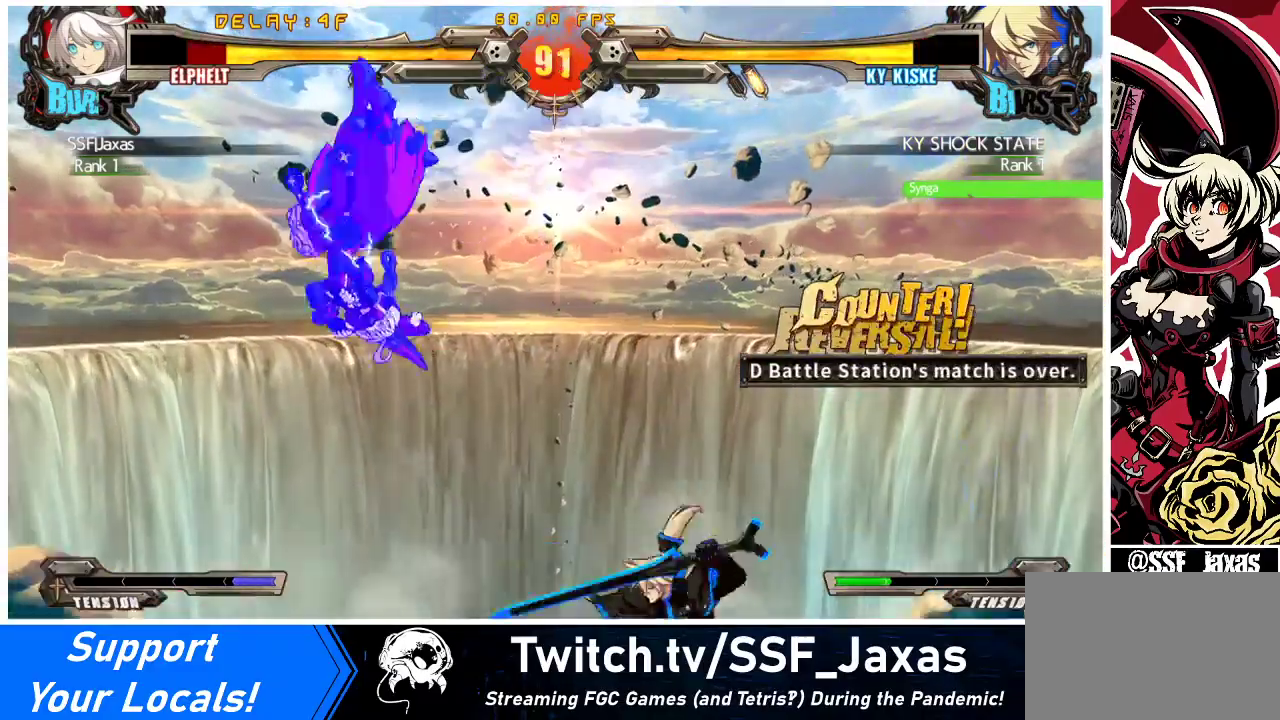
{"buttons": ["DPAD_LEFT"], "events": [[33, "DPAD_RIGHT", "down"], [233, "TRIANGLE", "down"], [267, "SQUARE", "down"], [367, "SQUARE", "up"], [367, "TRIANGLE", "up"], [433, "DPAD_RIGHT", "up"], [467, "DPAD_LEFT", "down"]]}
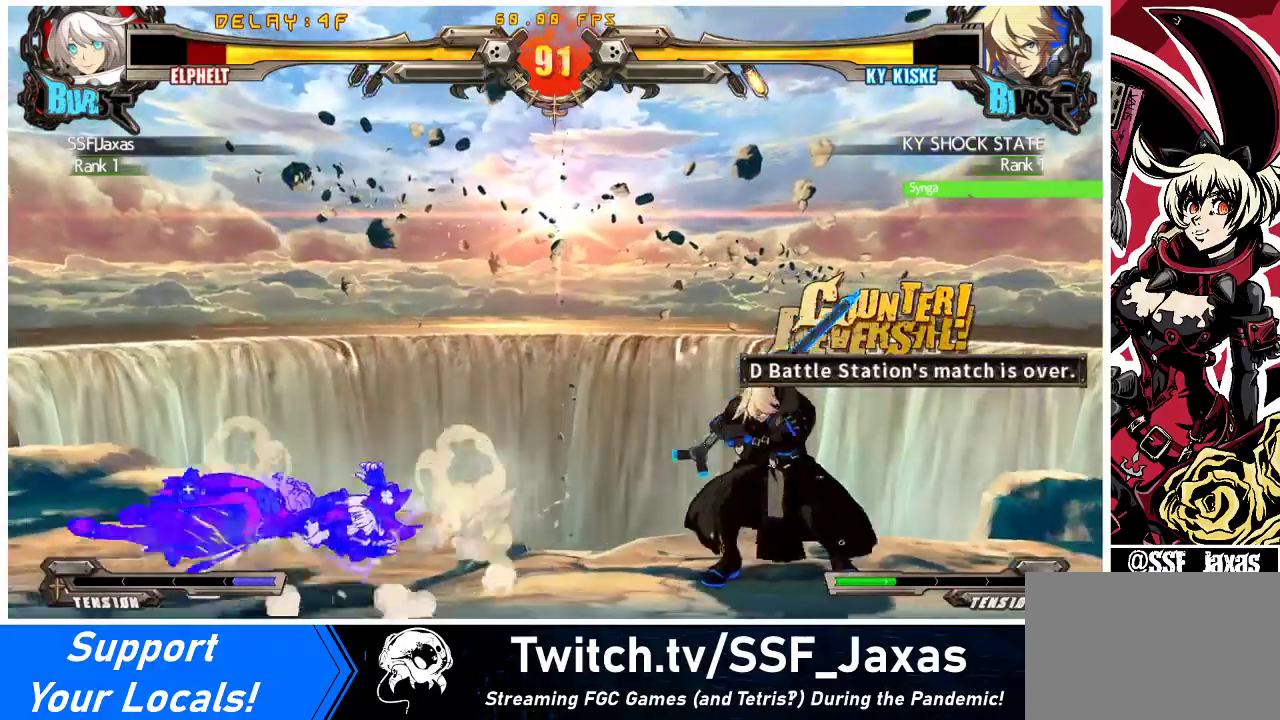
{"buttons": ["DPAD_LEFT"], "events": []}
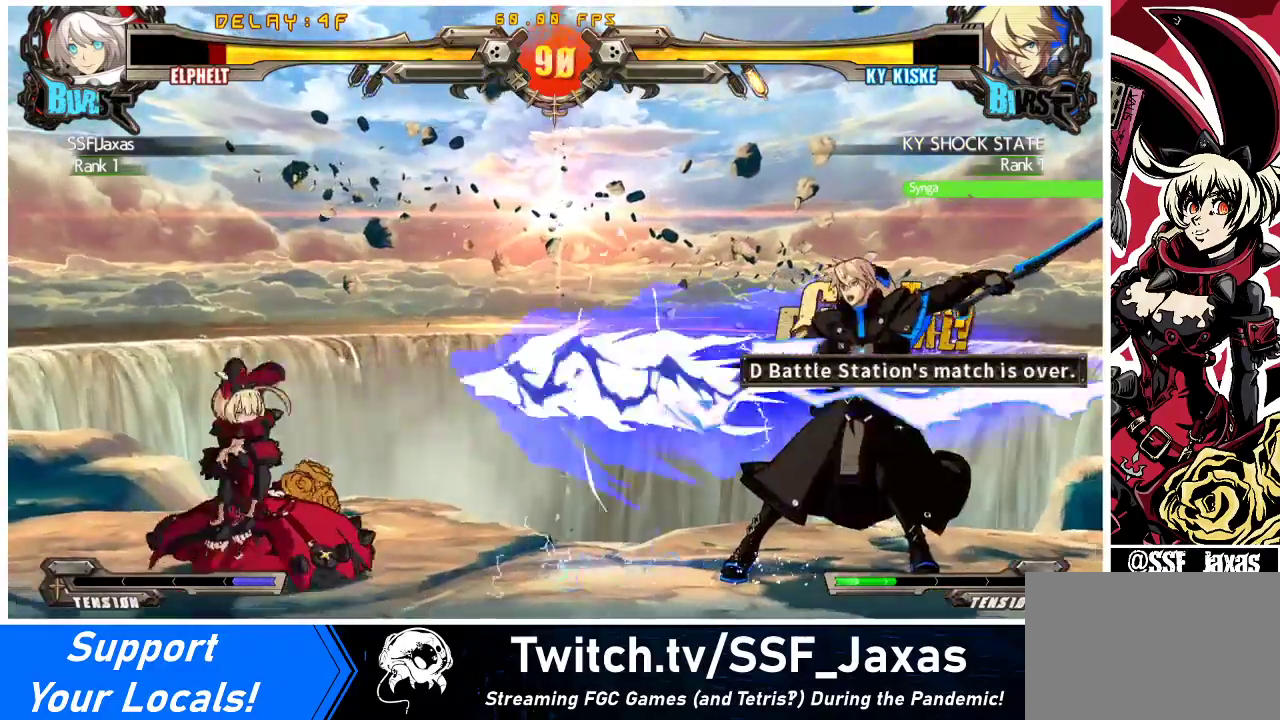
{"buttons": ["DPAD_LEFT"], "events": [[133, "DPAD_UP", "down"], [267, "DPAD_UP", "up"]]}
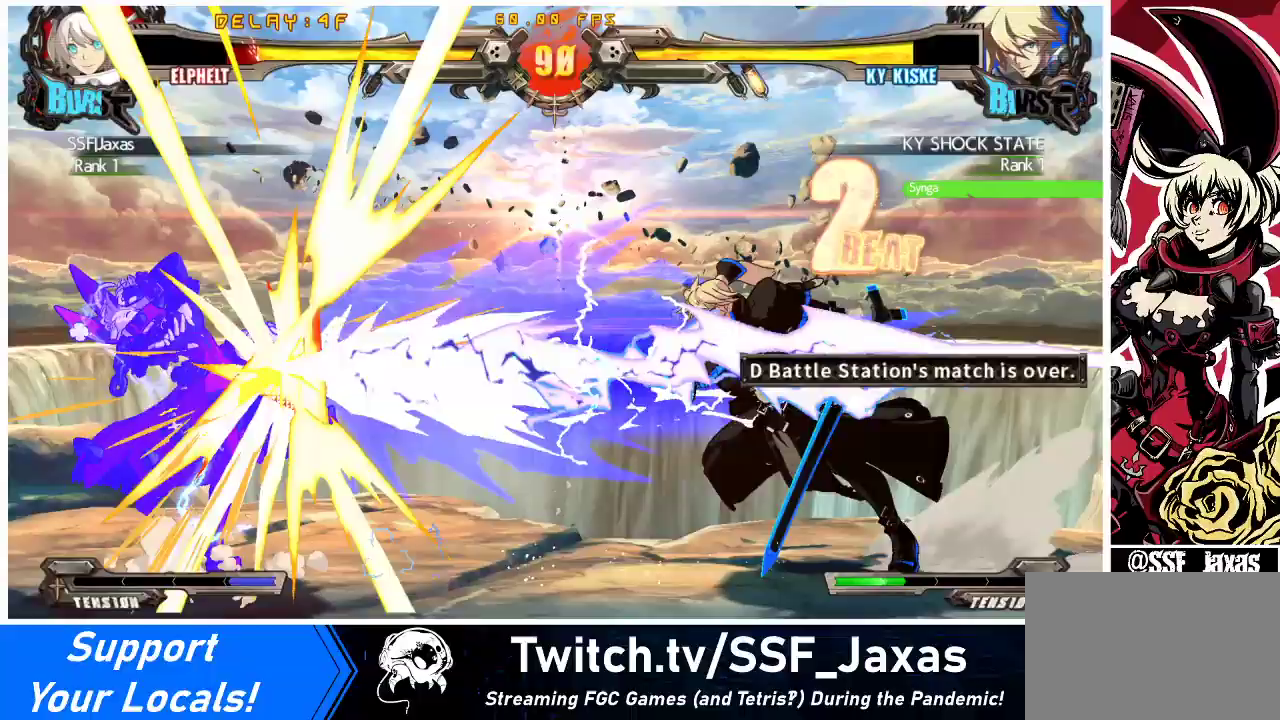
{"buttons": ["DPAD_DOWN", "DPAD_LEFT"], "events": [[167, "DPAD_DOWN", "down"]]}
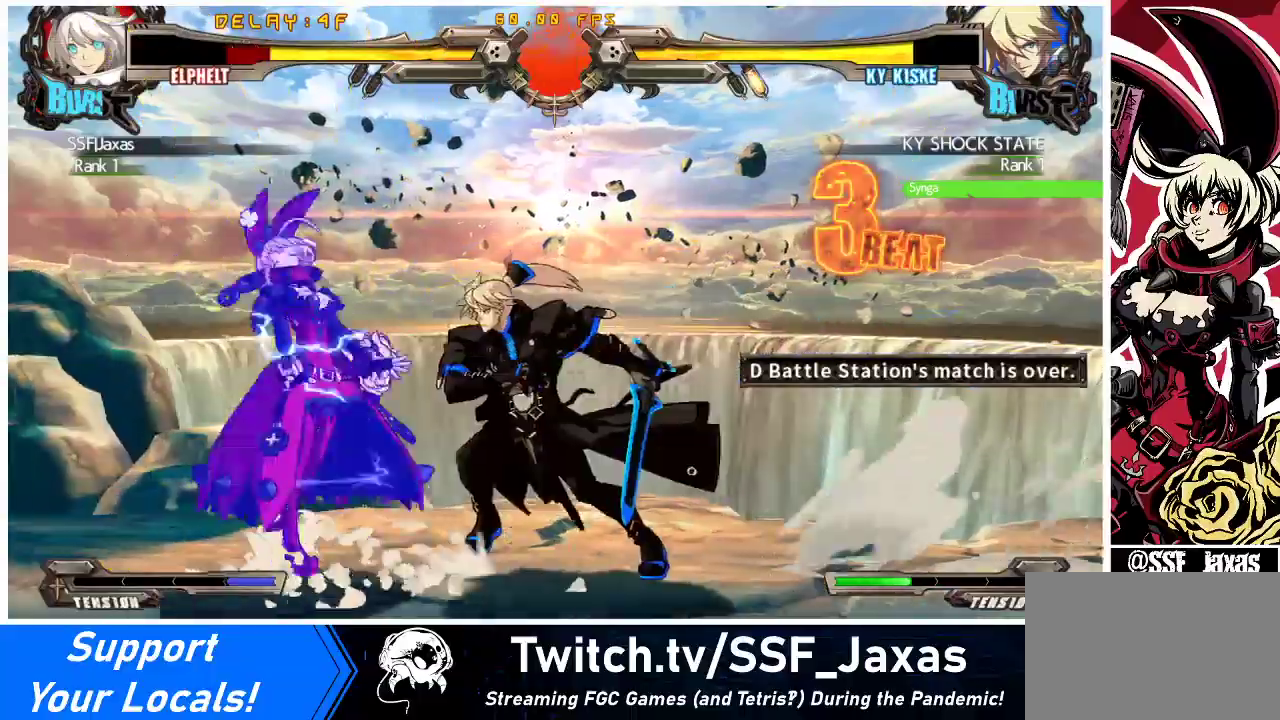
{"buttons": ["DPAD_DOWN", "DPAD_LEFT"], "events": []}
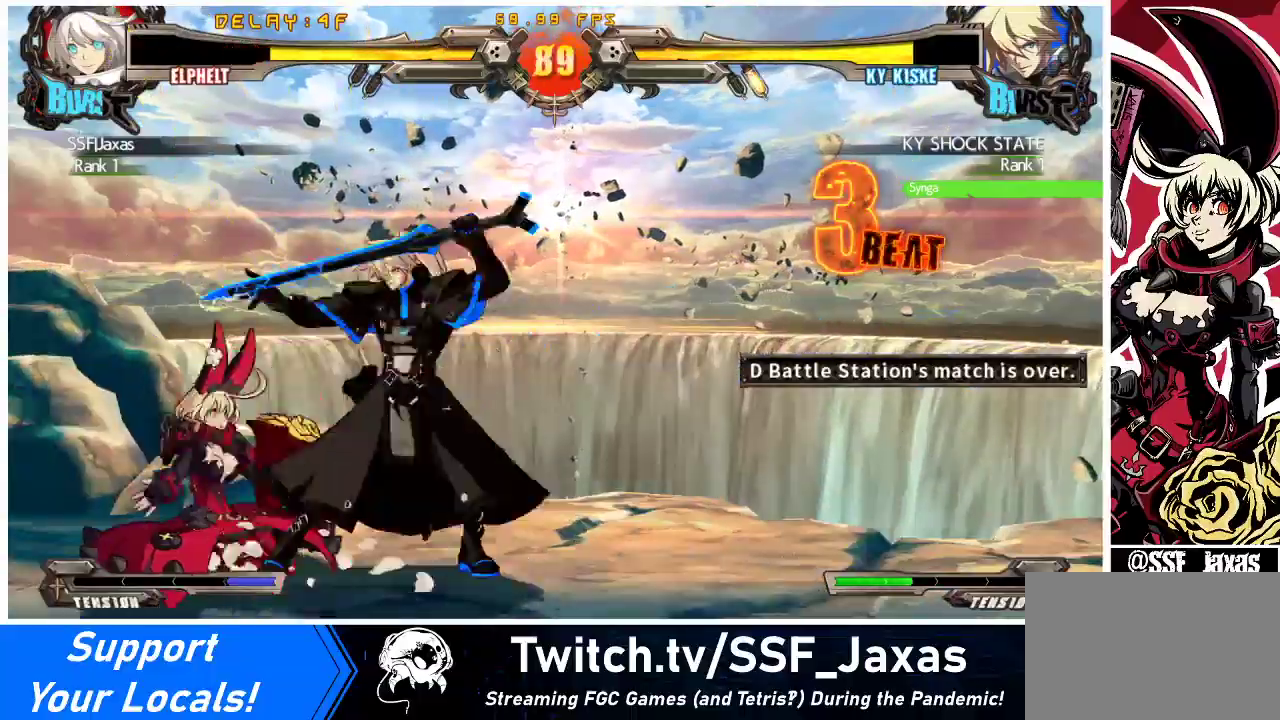
{"buttons": ["CROSS", "DPAD_LEFT"], "events": [[433, "CROSS", "down"], [433, "DPAD_DOWN", "up"]]}
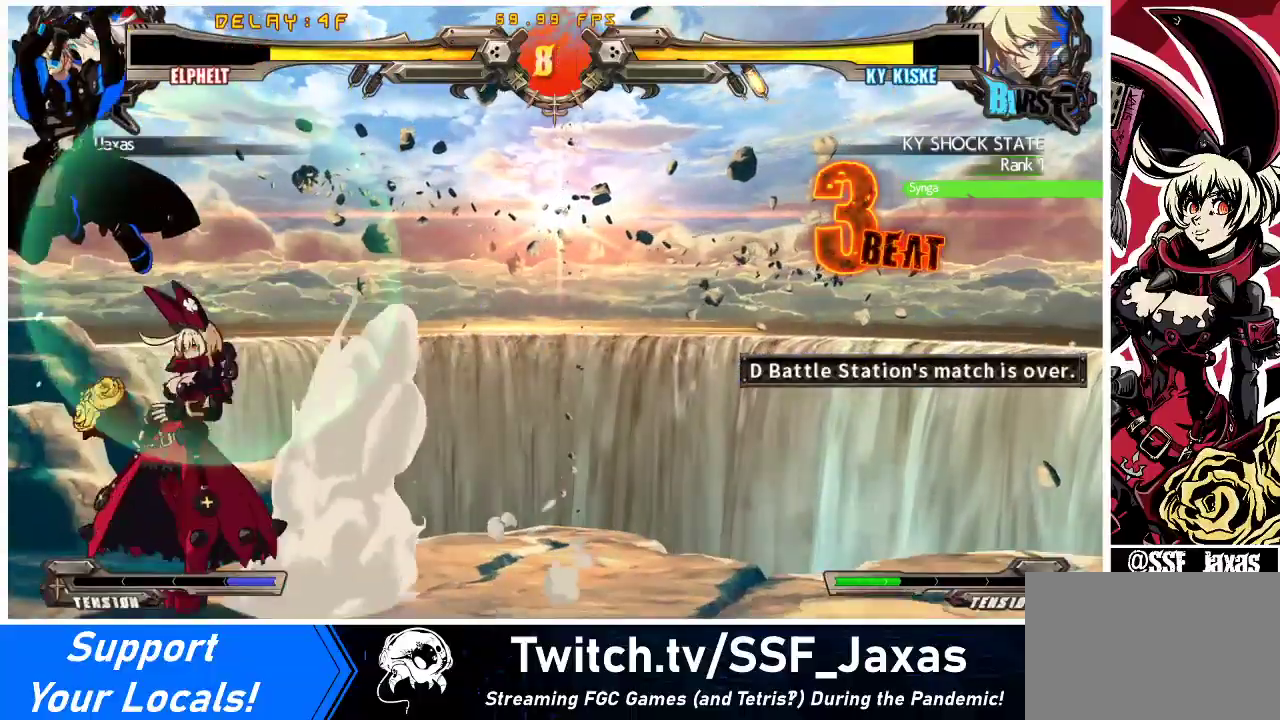
{"buttons": ["DPAD_RIGHT"], "events": [[33, "CROSS", "up"], [167, "DPAD_LEFT", "up"], [267, "TRIANGLE", "down"], [400, "TRIANGLE", "up"], [500, "DPAD_RIGHT", "down"]]}
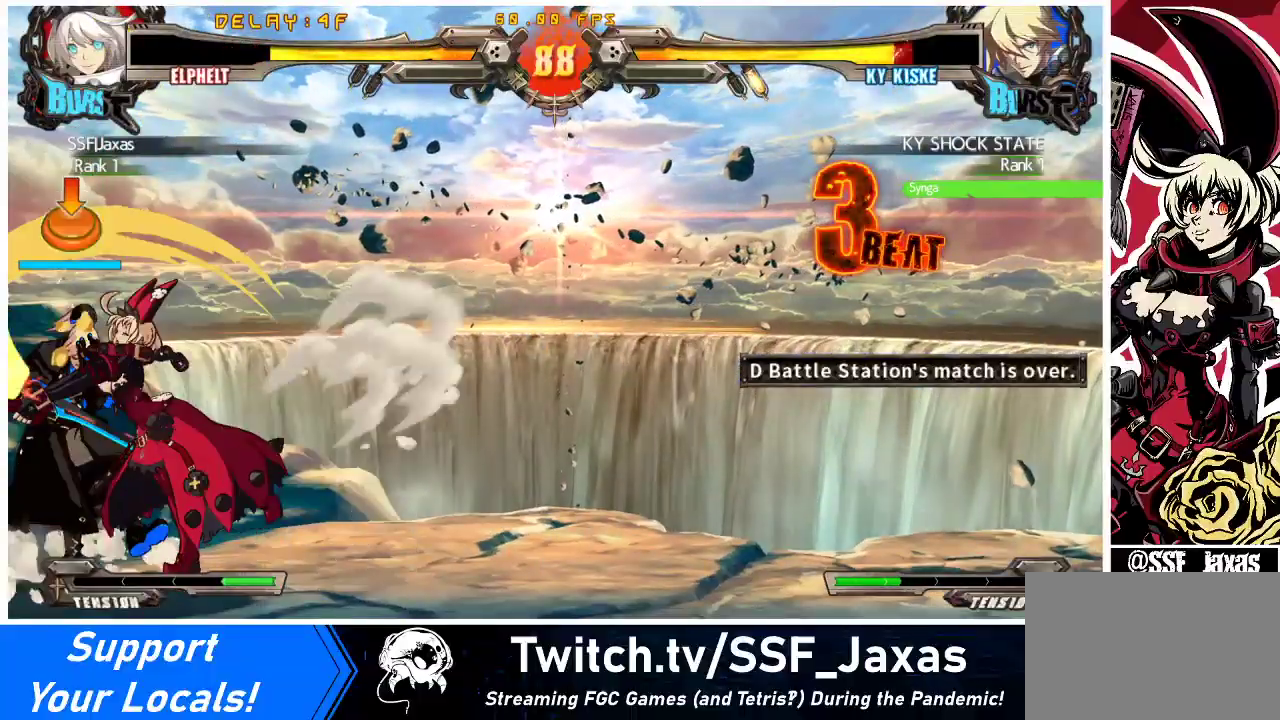
{"buttons": [], "events": [[33, "DPAD_DOWN", "down"], [267, "DPAD_DOWN", "up"], [433, "DPAD_RIGHT", "up"]]}
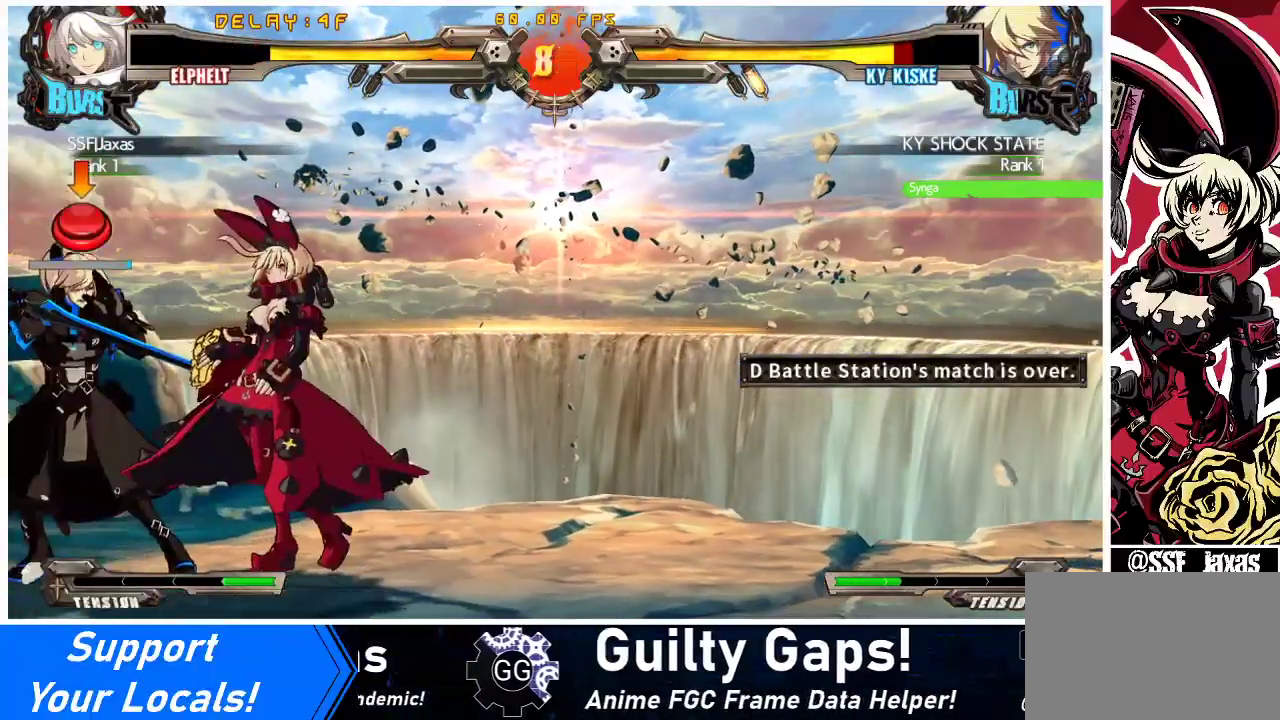
{"buttons": ["DPAD_DOWN"], "events": [[33, "CROSS", "down"], [167, "CROSS", "up"], [233, "TRIANGLE", "down"], [433, "TRIANGLE", "up"], [500, "DPAD_DOWN", "down"]]}
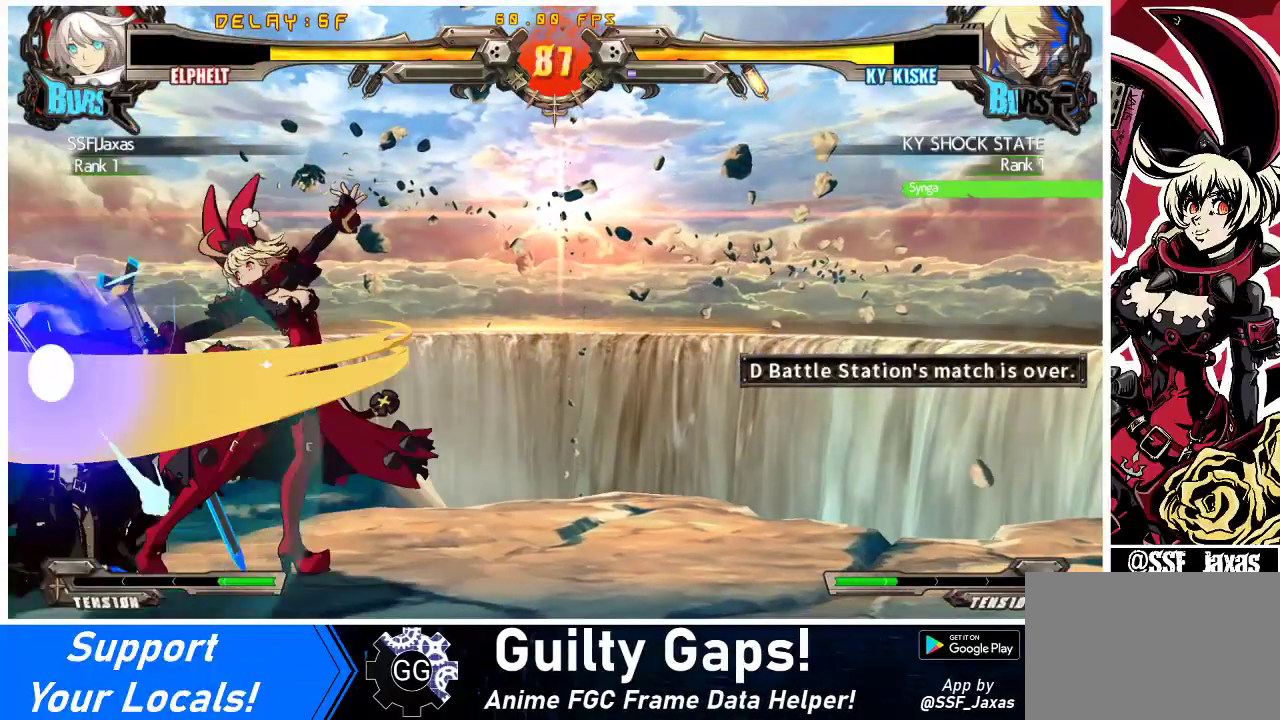
{"buttons": [], "events": [[133, "R1", "down"], [300, "R1", "up"], [400, "DPAD_DOWN", "up"]]}
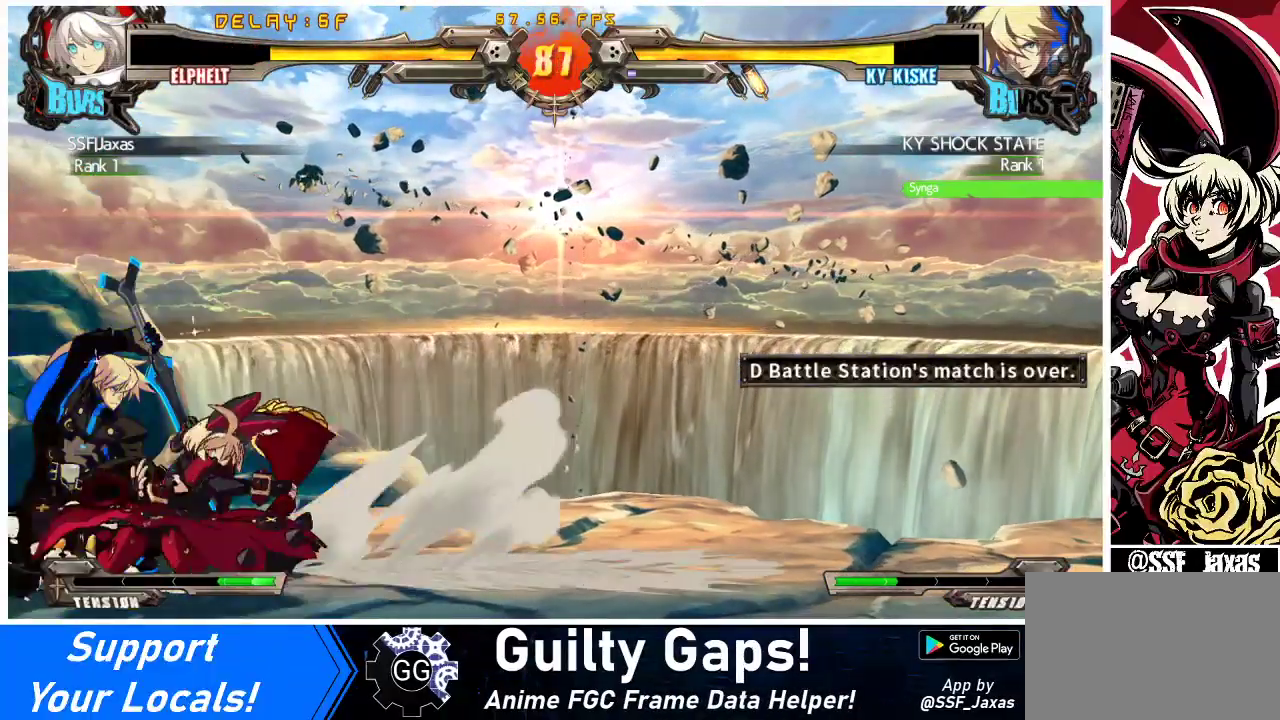
{"buttons": [], "events": [[100, "DPAD_DOWN", "down"], [200, "DPAD_LEFT", "down"], [300, "DPAD_DOWN", "up"], [333, "R1", "down"], [467, "DPAD_LEFT", "up"], [500, "R1", "up"]]}
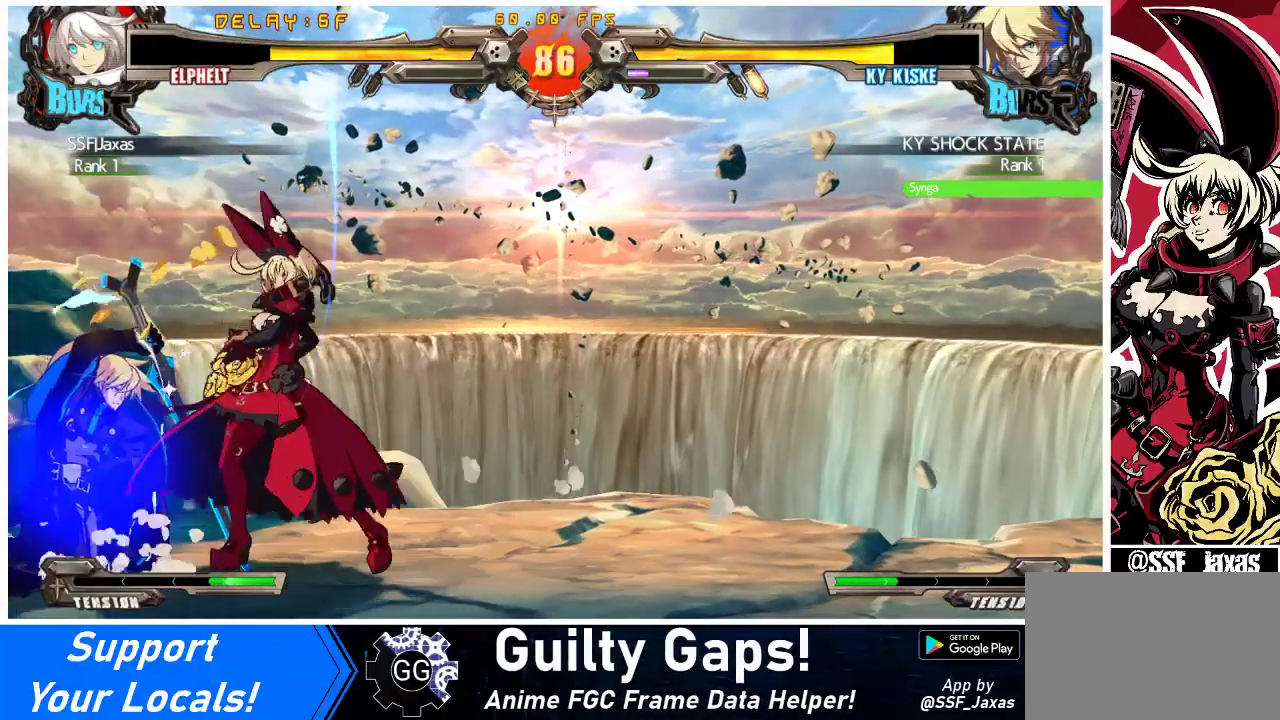
{"buttons": [], "events": [[133, "R2", "down"], [267, "R2", "up"]]}
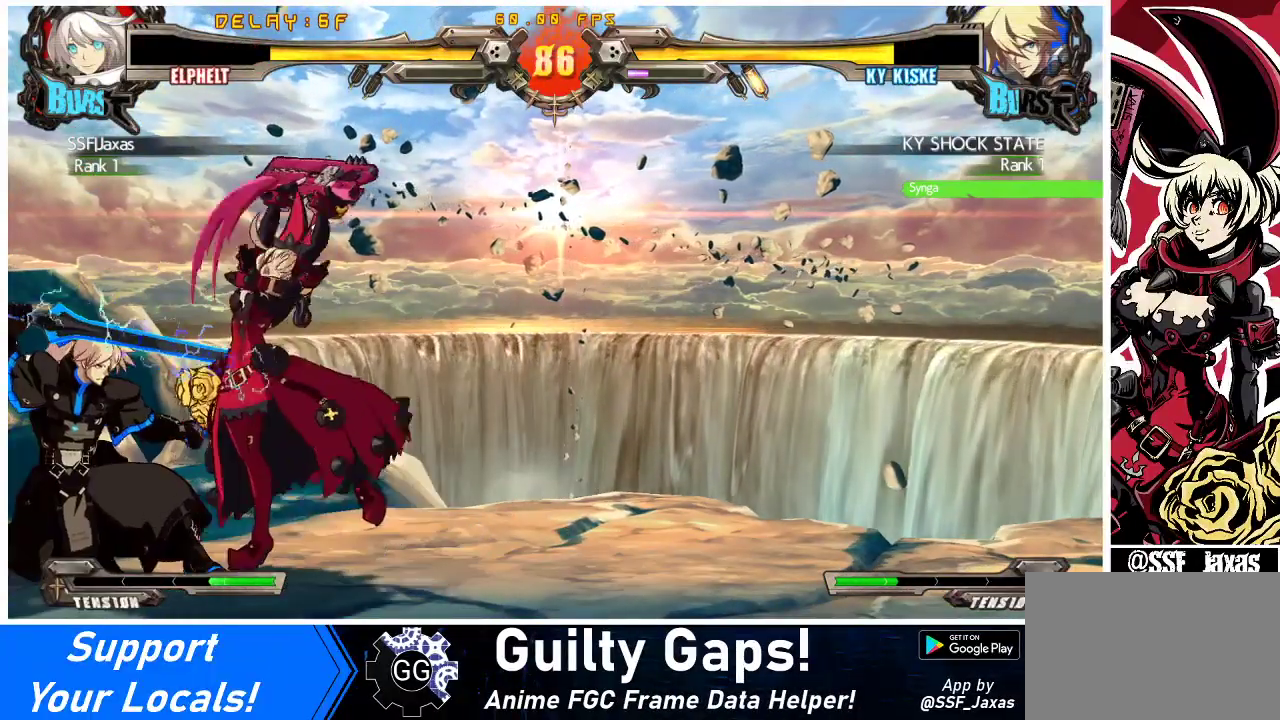
{"buttons": ["DPAD_DOWN", "DPAD_RIGHT"], "events": [[300, "DPAD_DOWN", "down"], [300, "DPAD_RIGHT", "down"]]}
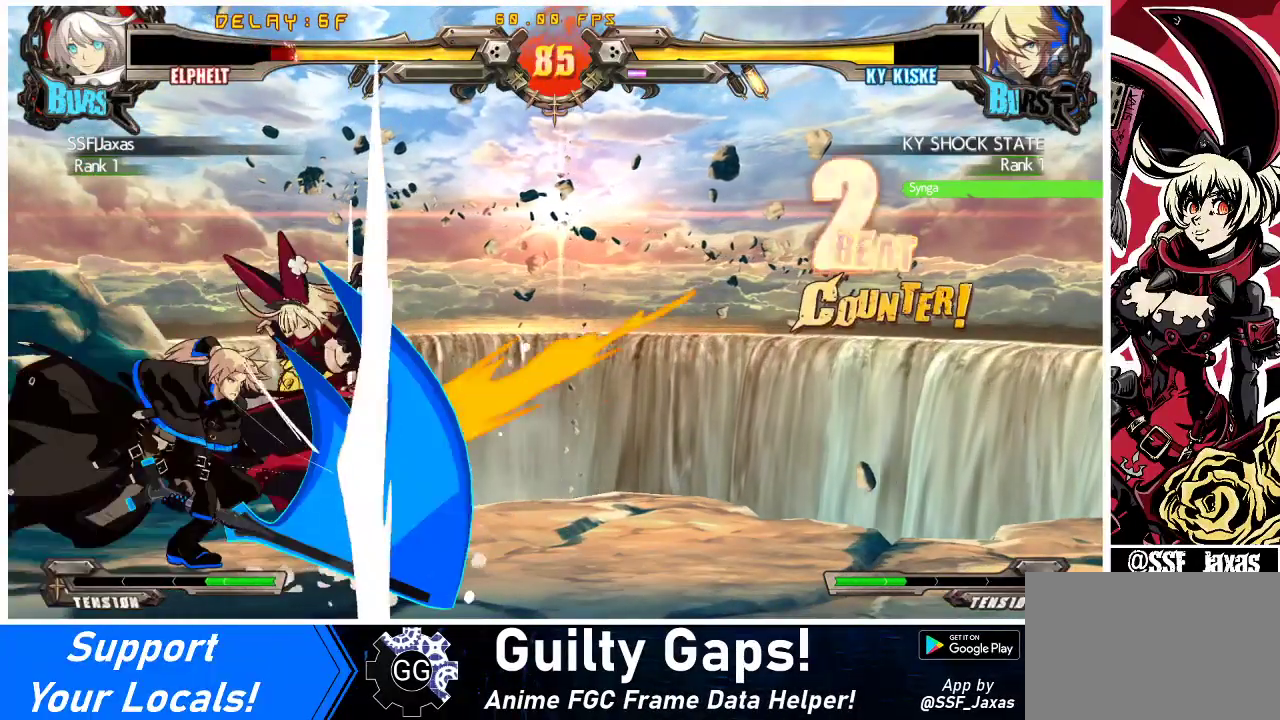
{"buttons": ["DPAD_DOWN", "DPAD_RIGHT"], "events": []}
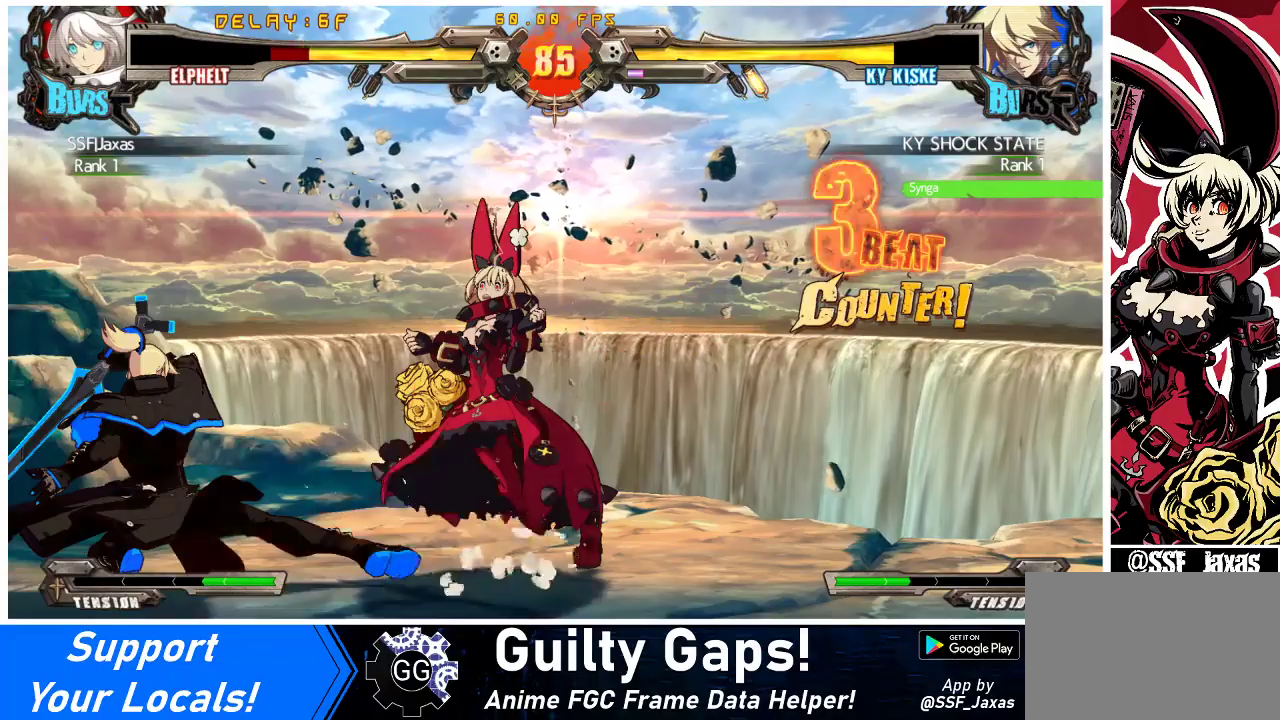
{"buttons": ["TRIANGLE", "DPAD_RIGHT"], "events": [[233, "DPAD_DOWN", "up"], [233, "SQUARE", "down"], [233, "TRIANGLE", "down"], [333, "TRIANGLE", "up"], [367, "SQUARE", "up"], [500, "TRIANGLE", "down"]]}
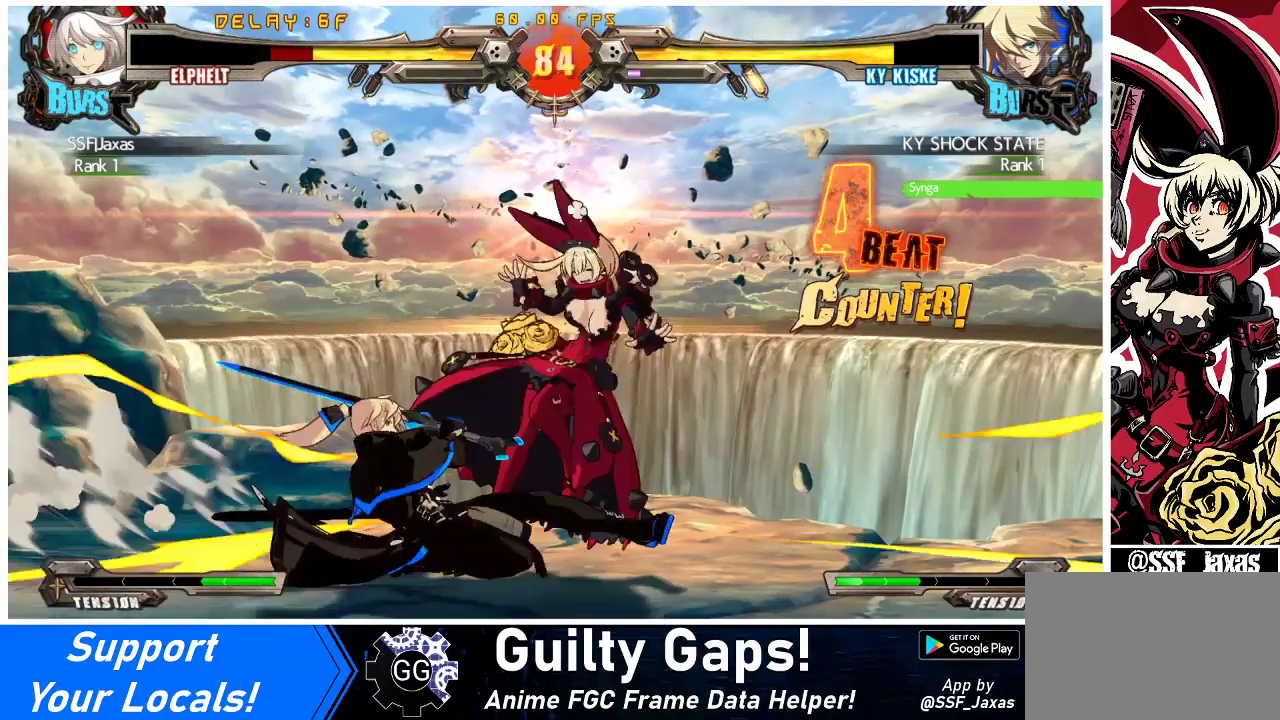
{"buttons": ["CROSS", "SQUARE", "TRIANGLE", "R1", "DPAD_RIGHT"], "events": [[33, "SQUARE", "down"], [133, "TRIANGLE", "up"], [200, "SQUARE", "up"], [367, "R1", "down"], [367, "TRIANGLE", "down"], [400, "SQUARE", "down"], [467, "CROSS", "down"]]}
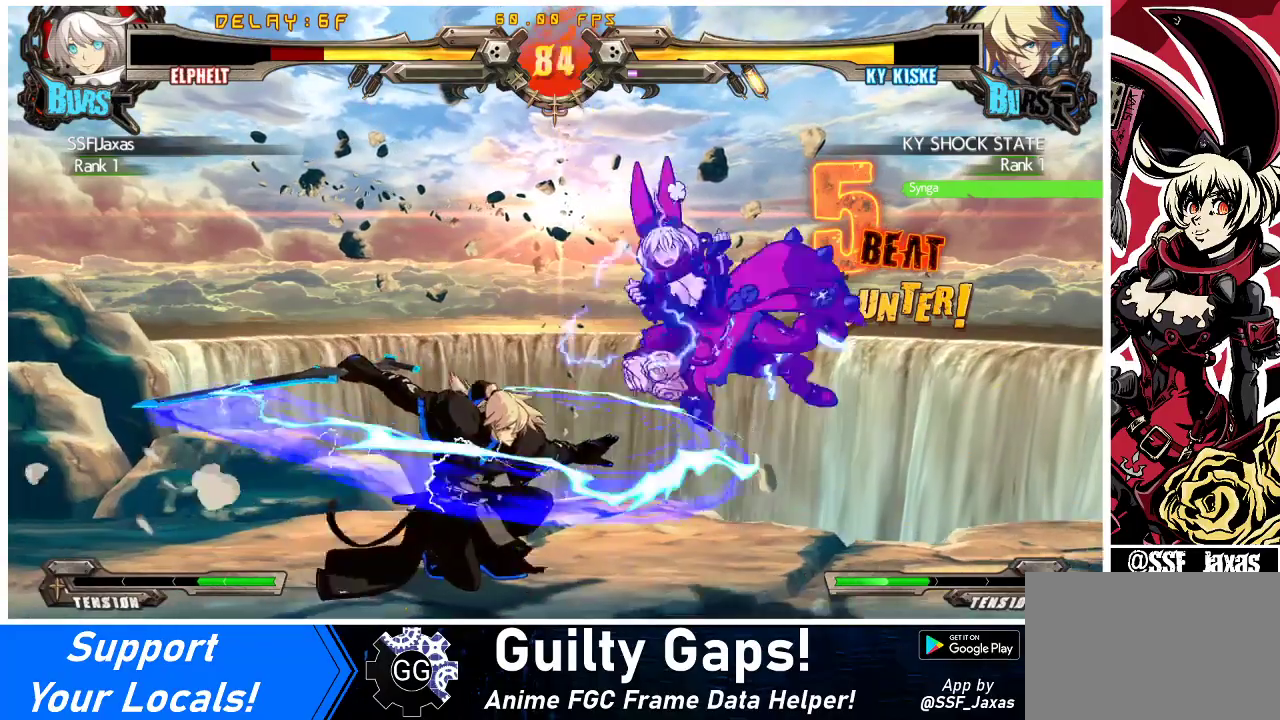
{"buttons": ["DPAD_RIGHT"], "events": [[33, "TRIANGLE", "up"], [67, "R1", "up"], [67, "SQUARE", "up"], [100, "CROSS", "up"], [167, "R1", "down"], [167, "TRIANGLE", "down"], [200, "CROSS", "down"], [200, "SQUARE", "down"], [267, "R1", "up"], [267, "TRIANGLE", "up"], [300, "SQUARE", "up"], [333, "CROSS", "up"]]}
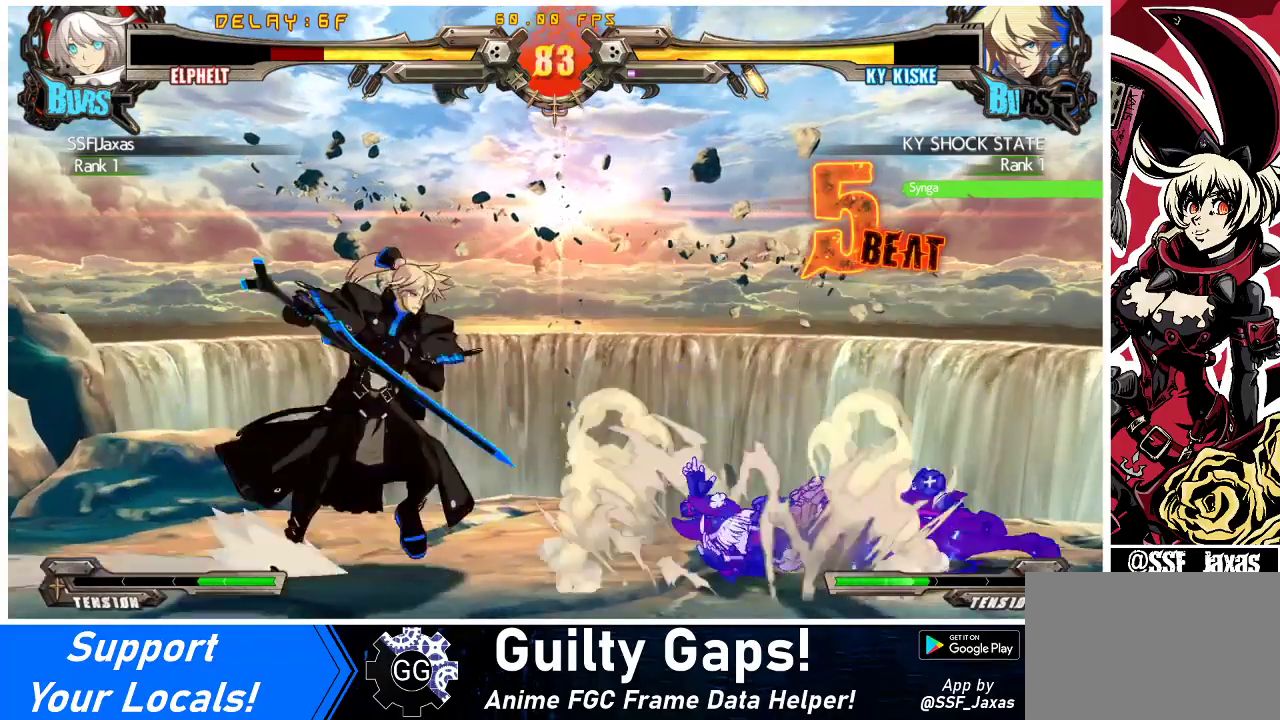
{"buttons": ["DPAD_RIGHT"], "events": []}
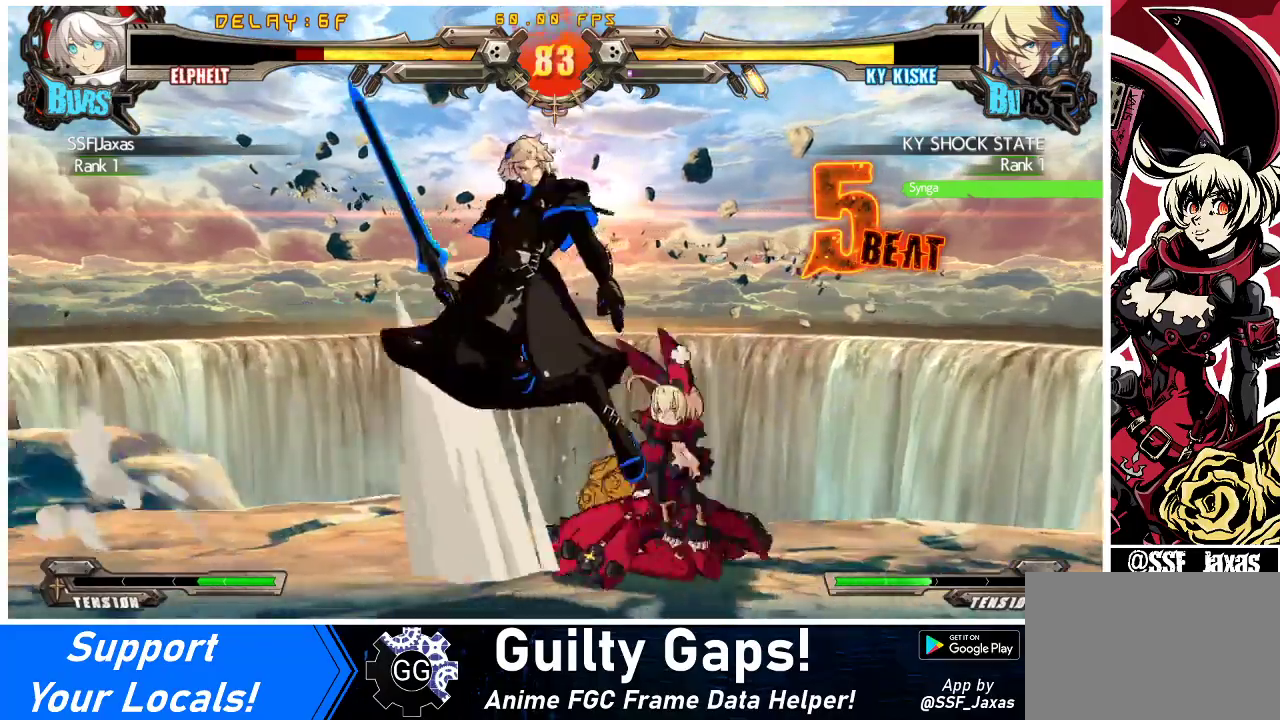
{"buttons": ["DPAD_RIGHT"], "events": []}
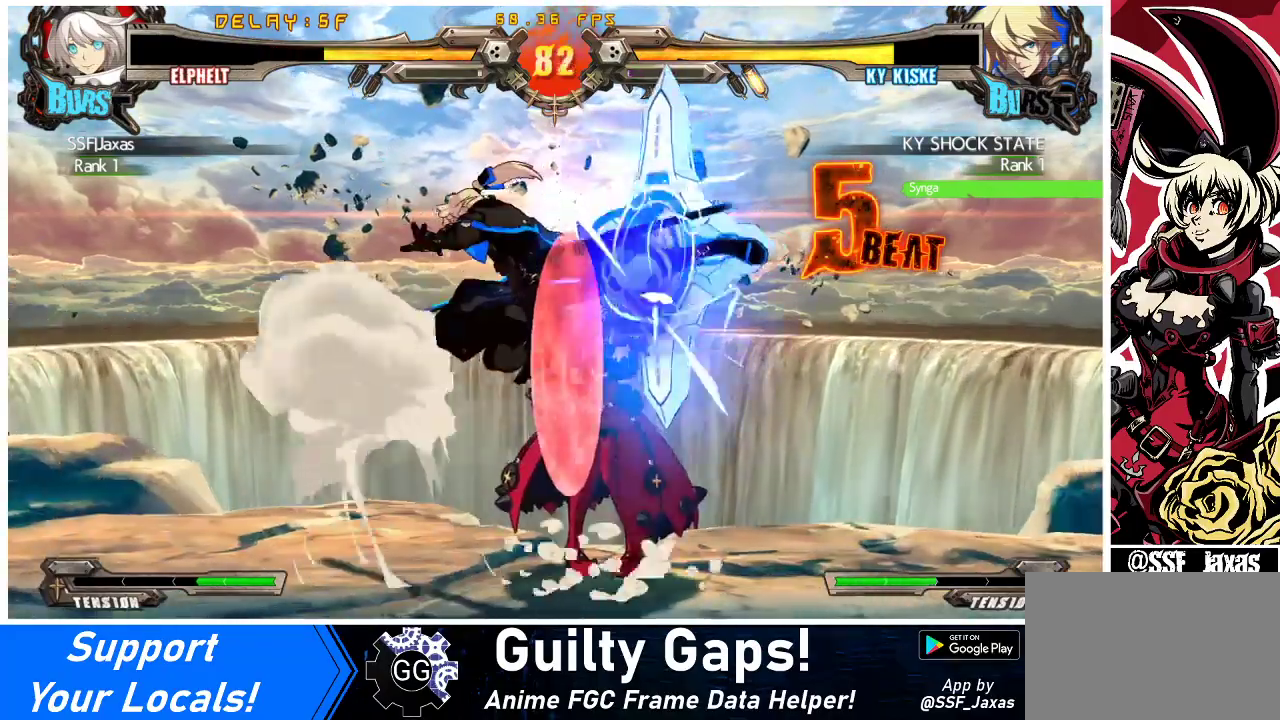
{"buttons": ["SQUARE", "TRIANGLE", "DPAD_DOWN", "DPAD_RIGHT"], "events": [[200, "DPAD_DOWN", "down"], [267, "SQUARE", "down"], [267, "TRIANGLE", "down"]]}
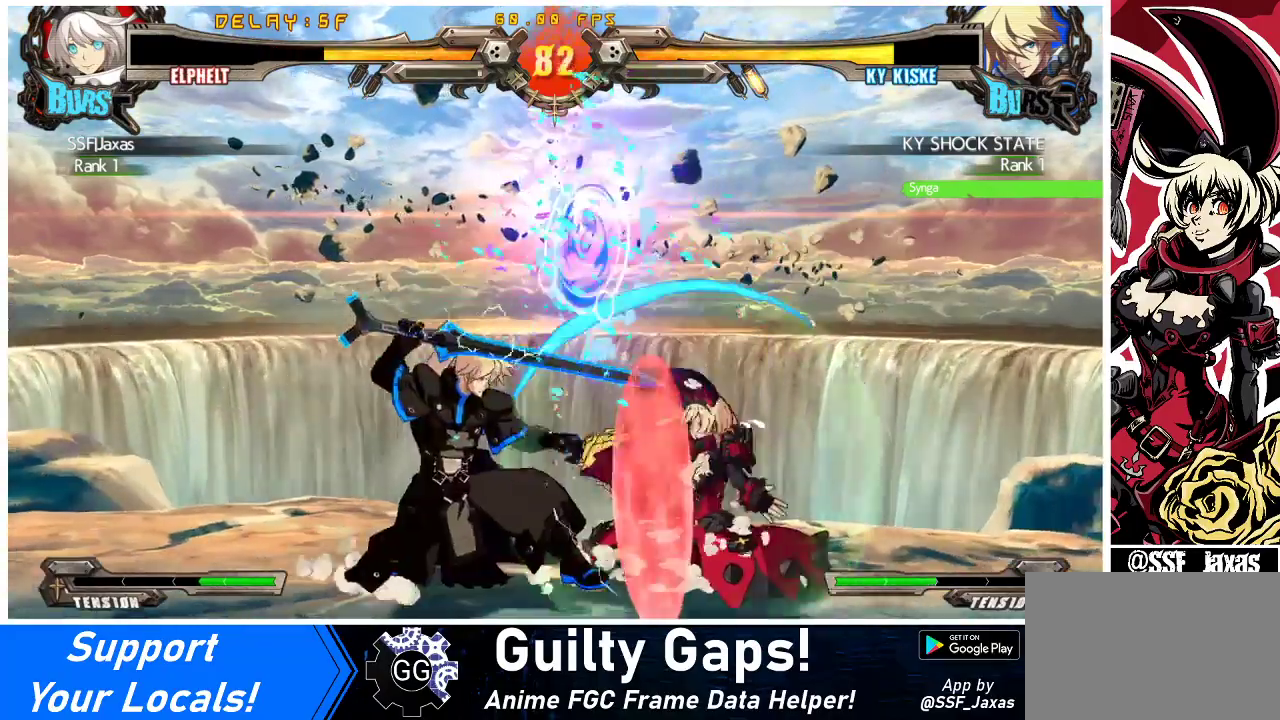
{"buttons": ["DPAD_DOWN", "DPAD_RIGHT"], "events": [[233, "SQUARE", "up"], [233, "TRIANGLE", "up"]]}
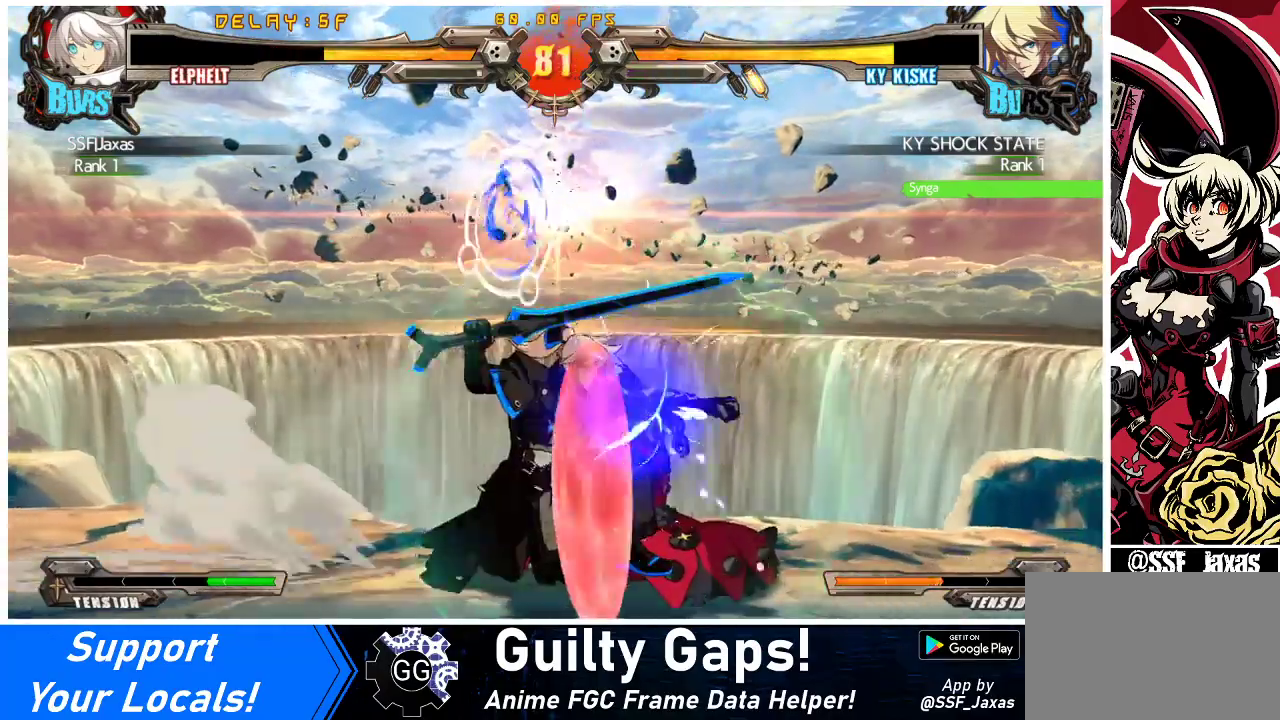
{"buttons": ["TRIANGLE", "DPAD_RIGHT"], "events": [[33, "DPAD_DOWN", "up"], [133, "TRIANGLE", "down"], [233, "TRIANGLE", "up"], [400, "TRIANGLE", "down"]]}
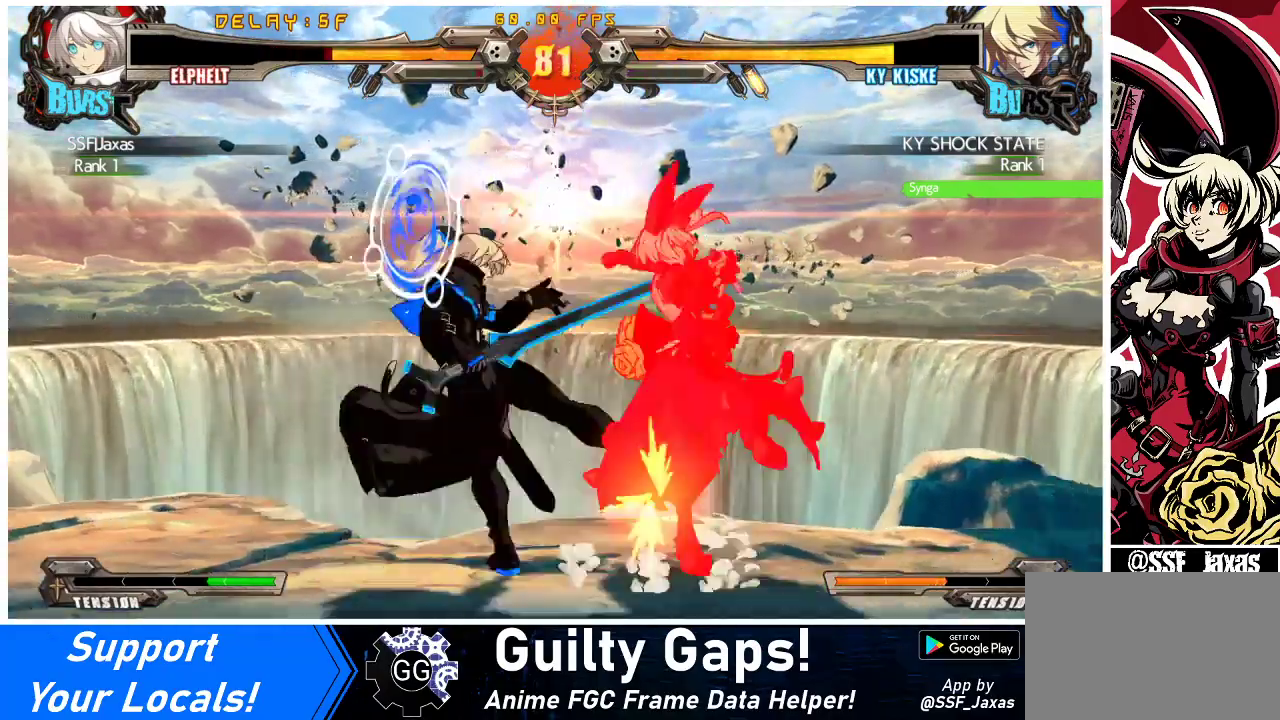
{"buttons": ["DPAD_DOWN", "DPAD_RIGHT"], "events": [[33, "TRIANGLE", "up"], [100, "DPAD_RIGHT", "up"], [267, "R1", "down"], [433, "DPAD_DOWN", "down"], [433, "DPAD_RIGHT", "down"], [467, "R1", "up"]]}
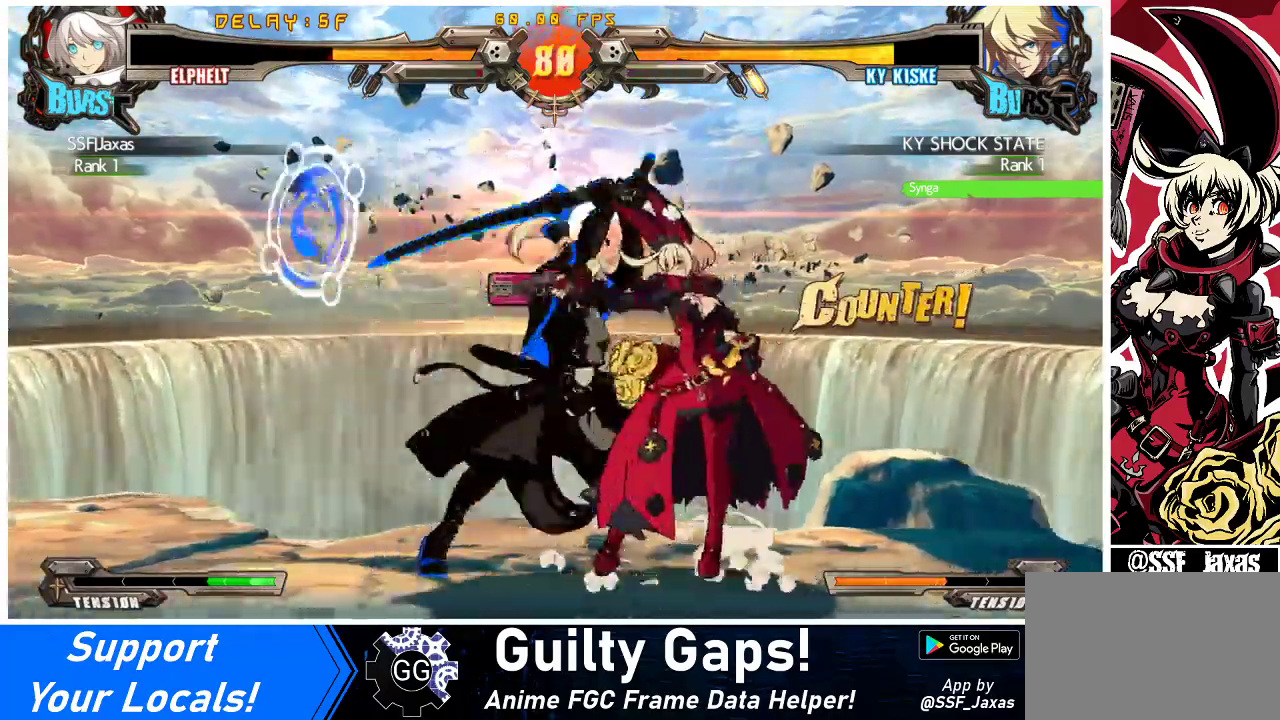
{"buttons": ["TRIANGLE", "DPAD_DOWN", "DPAD_RIGHT"], "events": [[467, "TRIANGLE", "down"]]}
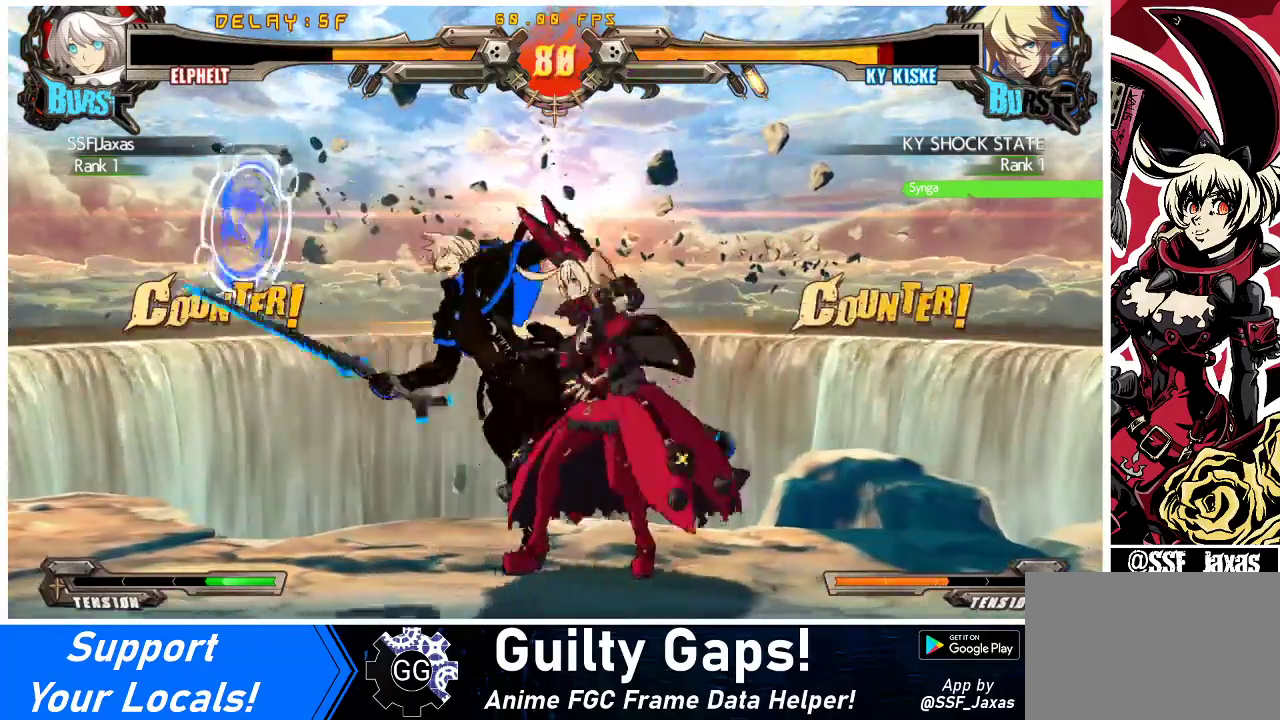
{"buttons": [], "events": [[67, "TRIANGLE", "up"], [167, "TRIANGLE", "down"], [267, "TRIANGLE", "up"], [300, "DPAD_DOWN", "up"], [367, "DPAD_RIGHT", "up"], [367, "TRIANGLE", "down"], [467, "TRIANGLE", "up"]]}